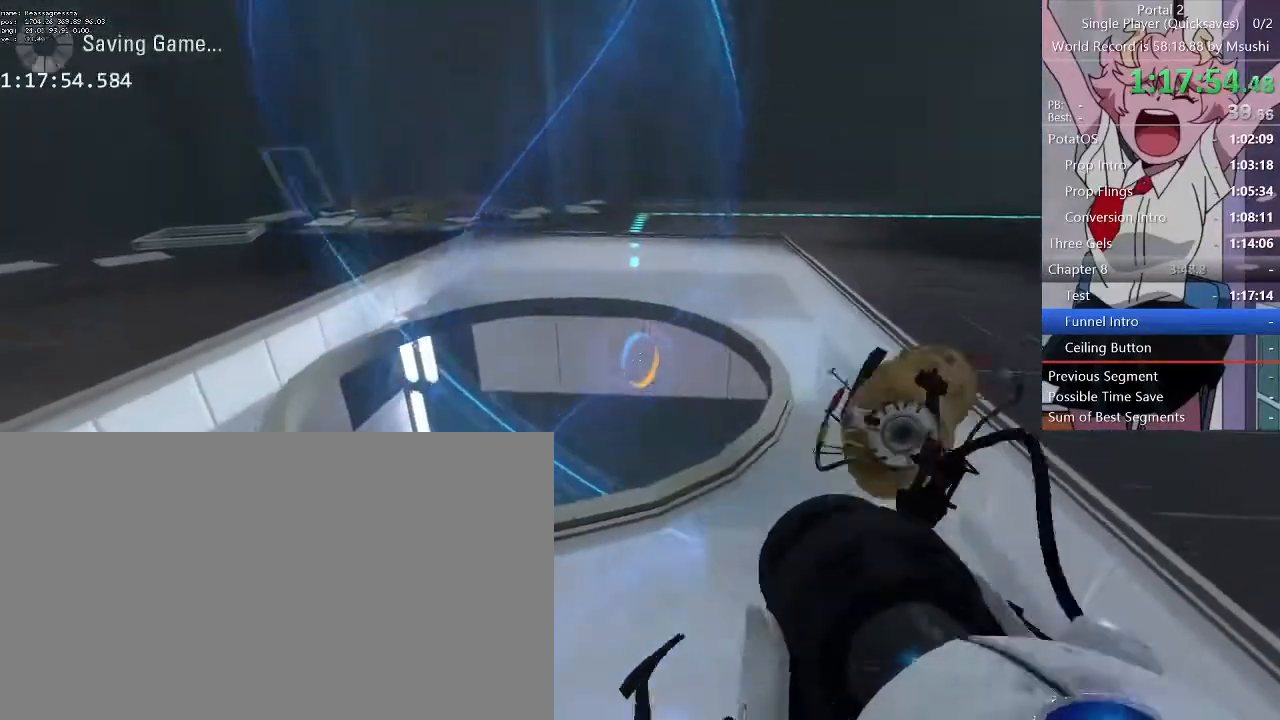
Gameplay with keyboard and mouse; each line is a JSON object with the keys and mouse buttons held at the frame after it. "events" lists presses ("down") and releases ("up") of "1", "2", "3", "4", "5", "a", "alt", "c", "ctrl", "d", "e", "f", "q", "r", "s", "shift", "space", "tab", "v", "w", "x", "z", "mouse_left", "mouse_middle", "mouse_right", "mouse_wheel_up" and "mouse_wheel_down" between this image and that frame as [ms after this image, input, new state], when the widget could be followed in between. "mouse_left", "mouse_middle", "mouse_right", "mouse_wheel_up", "mouse_wheel_down" = the "left", "middle", "right", "wheel_up", "wheel_down" buttons of the "mouse" list. No other keys are recorded. Mouse movement is not recorded.
{"keys": [], "mouse": [], "events": [[33, "mouse_left", "up"], [67, "a", "down"], [133, "a", "up"]]}
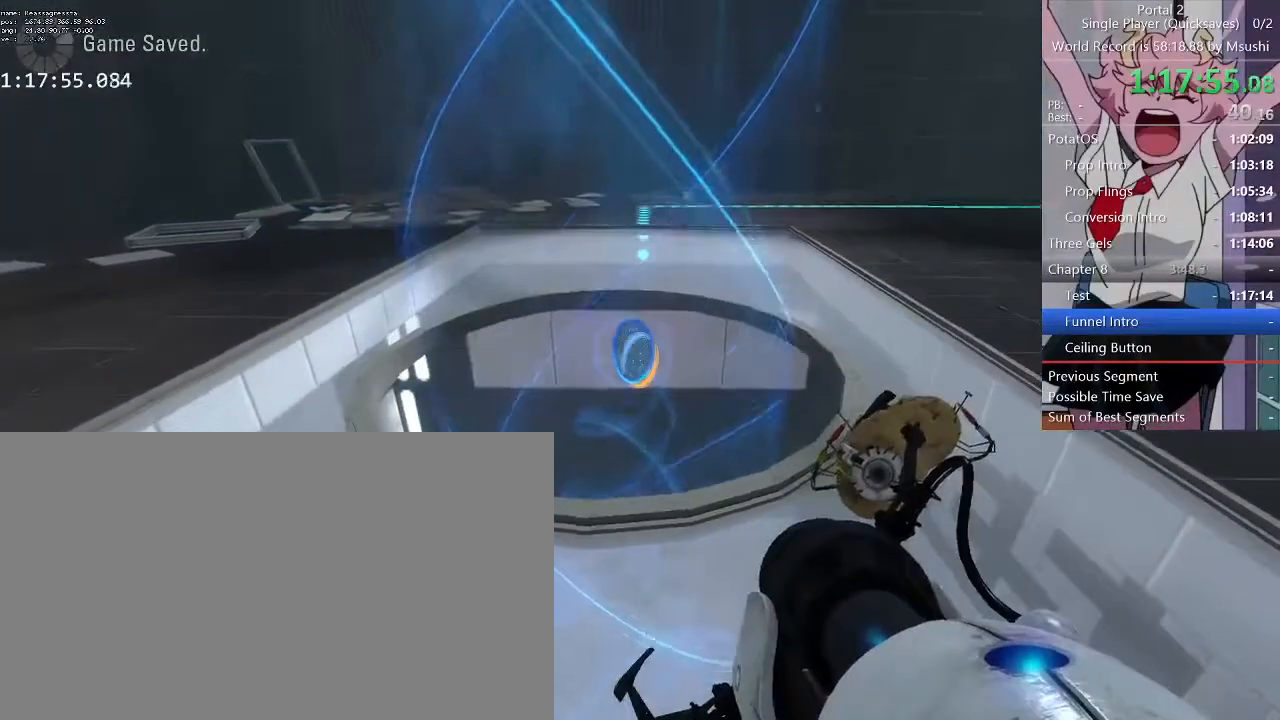
{"keys": [], "mouse": [], "events": [[67, "mouse_left", "down"], [133, "mouse_left", "up"], [333, "q", "down"], [433, "q", "up"]]}
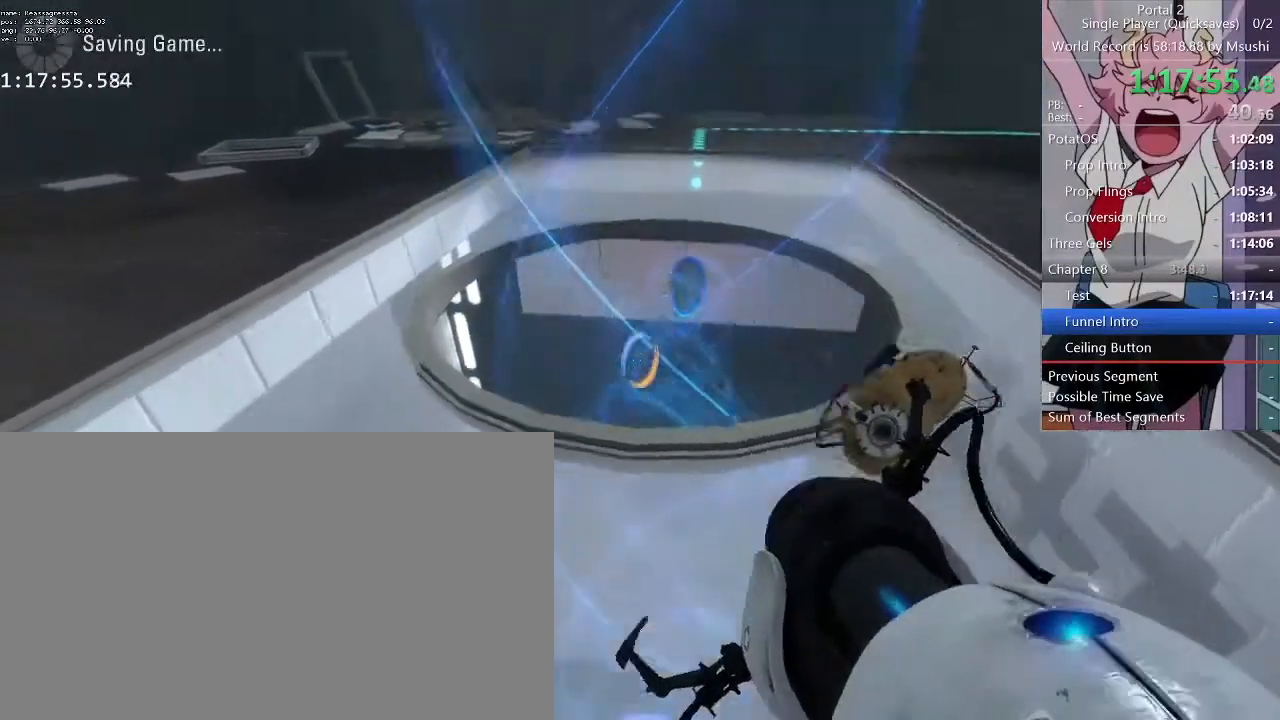
{"keys": ["w"], "mouse": [], "events": [[200, "w", "down"], [267, "w", "up"], [433, "w", "down"]]}
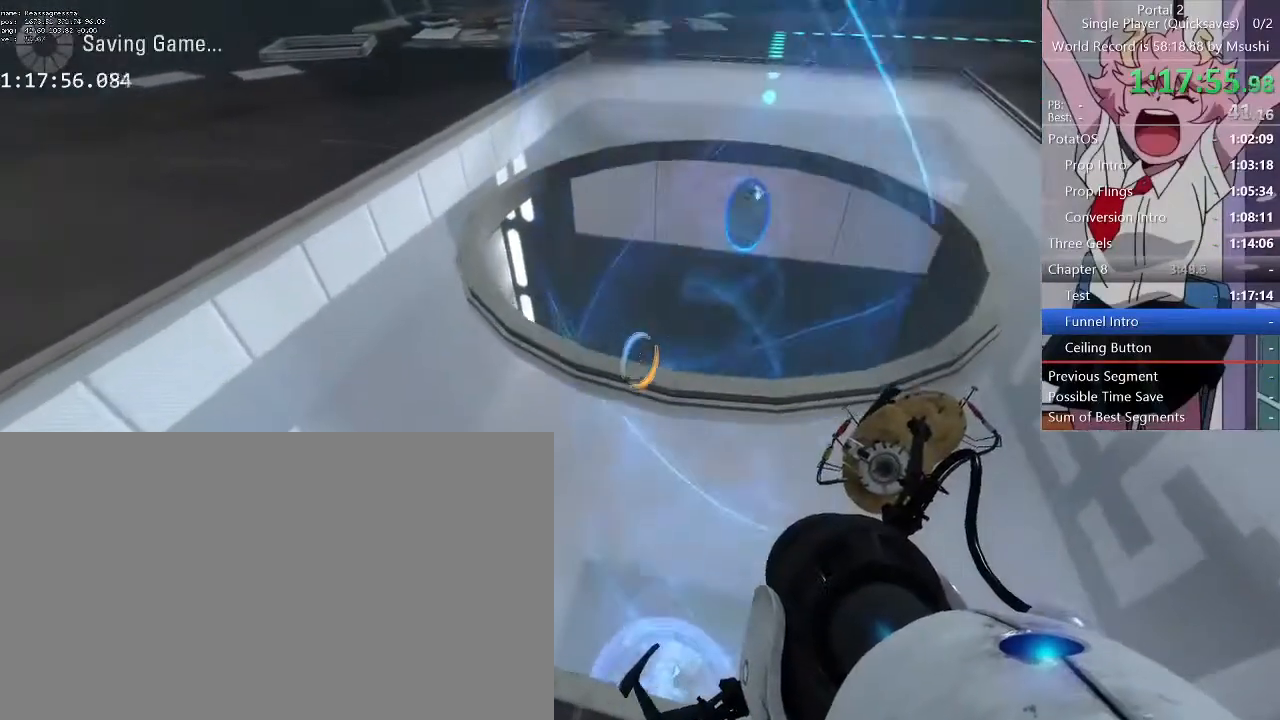
{"keys": [], "mouse": [], "events": [[33, "w", "up"], [400, "w", "down"], [500, "w", "up"]]}
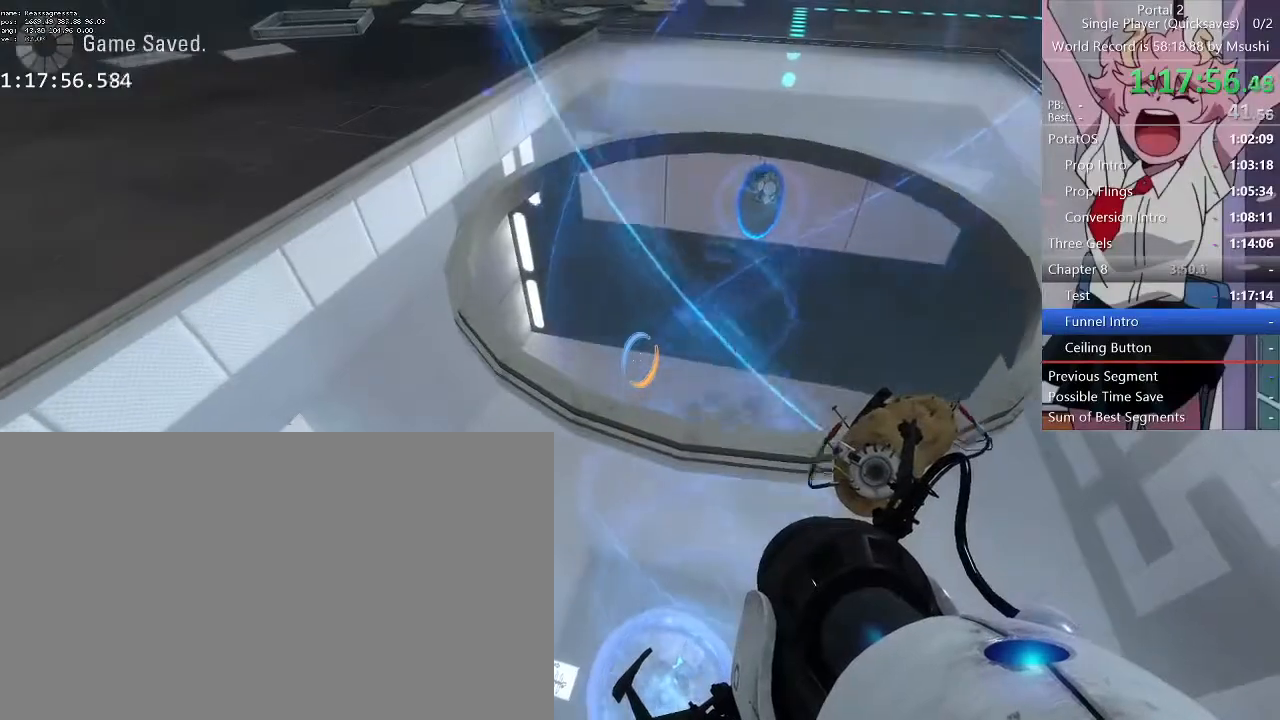
{"keys": [], "mouse": [], "events": []}
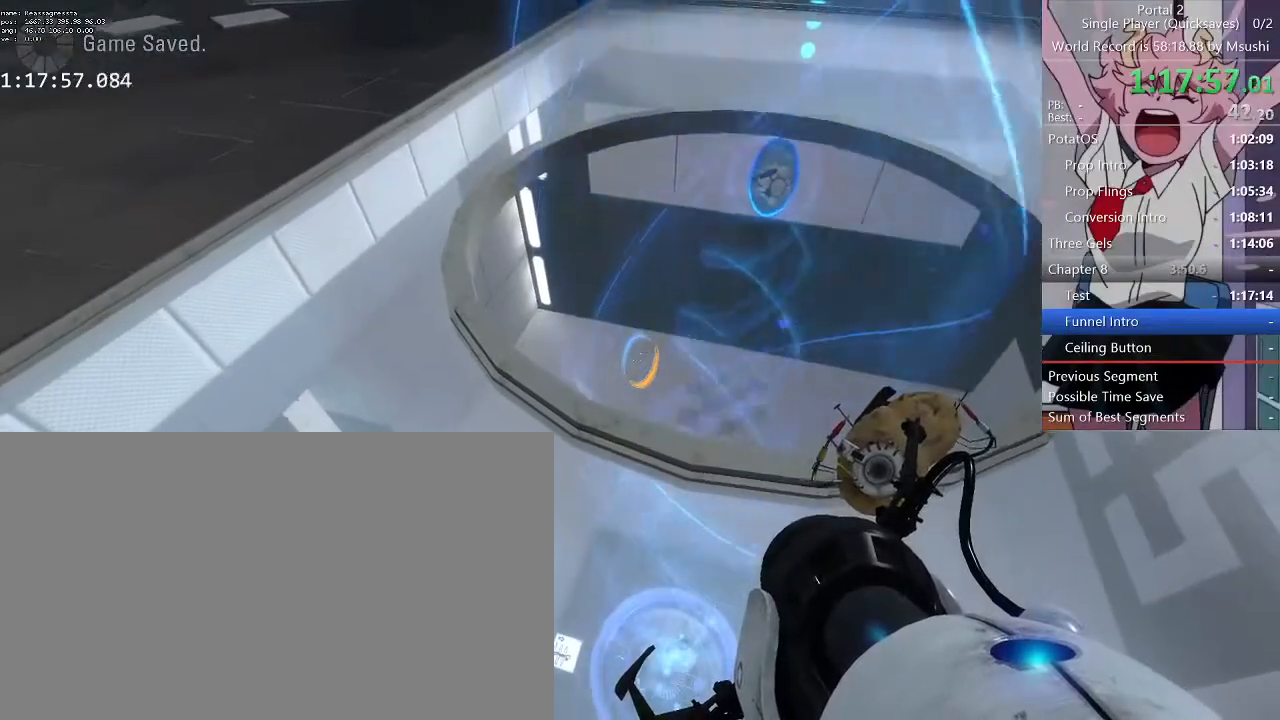
{"keys": [], "mouse": [], "events": []}
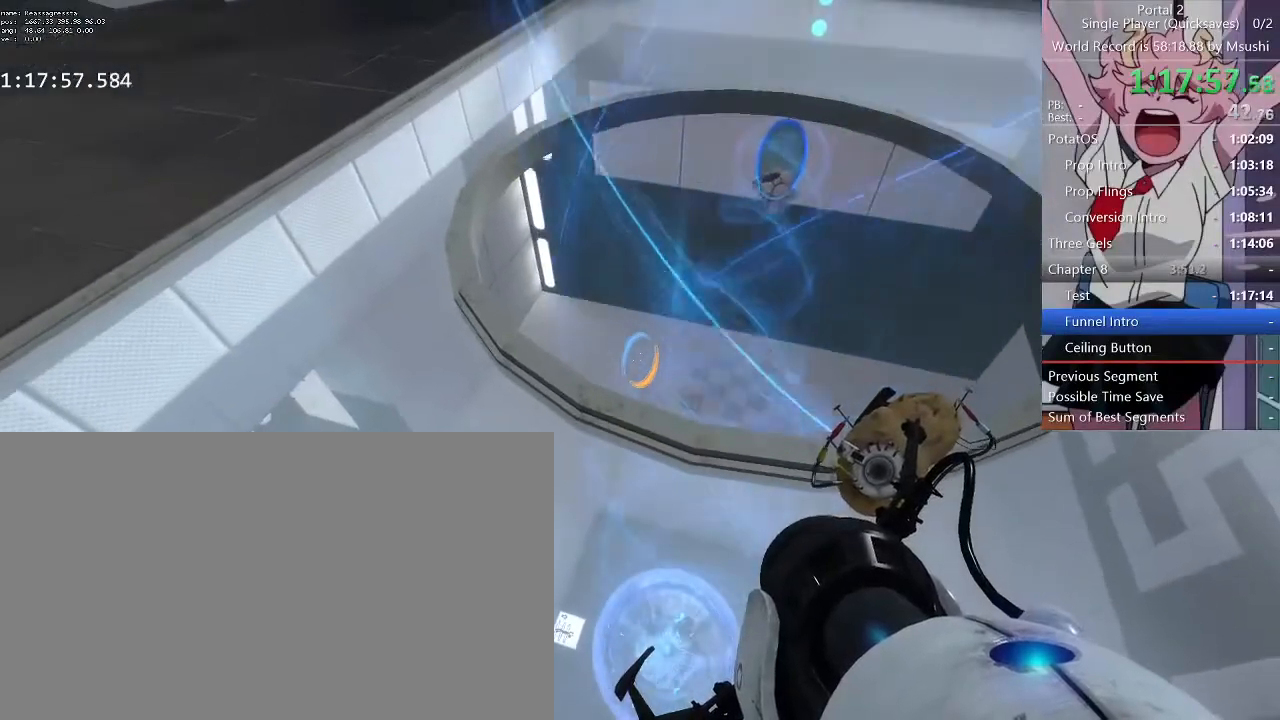
{"keys": [], "mouse": [], "events": [[133, "mouse_left", "down"], [233, "mouse_left", "up"]]}
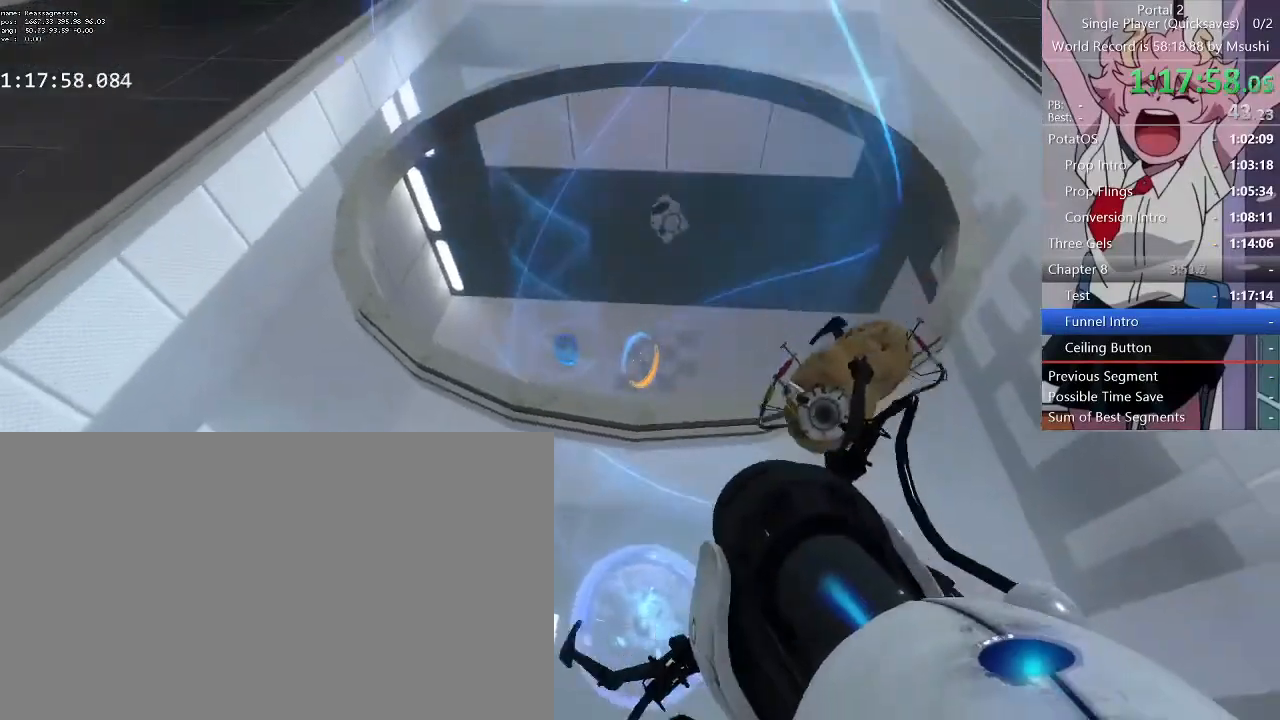
{"keys": ["a", "w"], "mouse": [], "events": [[133, "d", "down"], [133, "mouse_left", "down"], [233, "mouse_left", "up"], [367, "w", "down"], [467, "a", "down"], [467, "d", "up"]]}
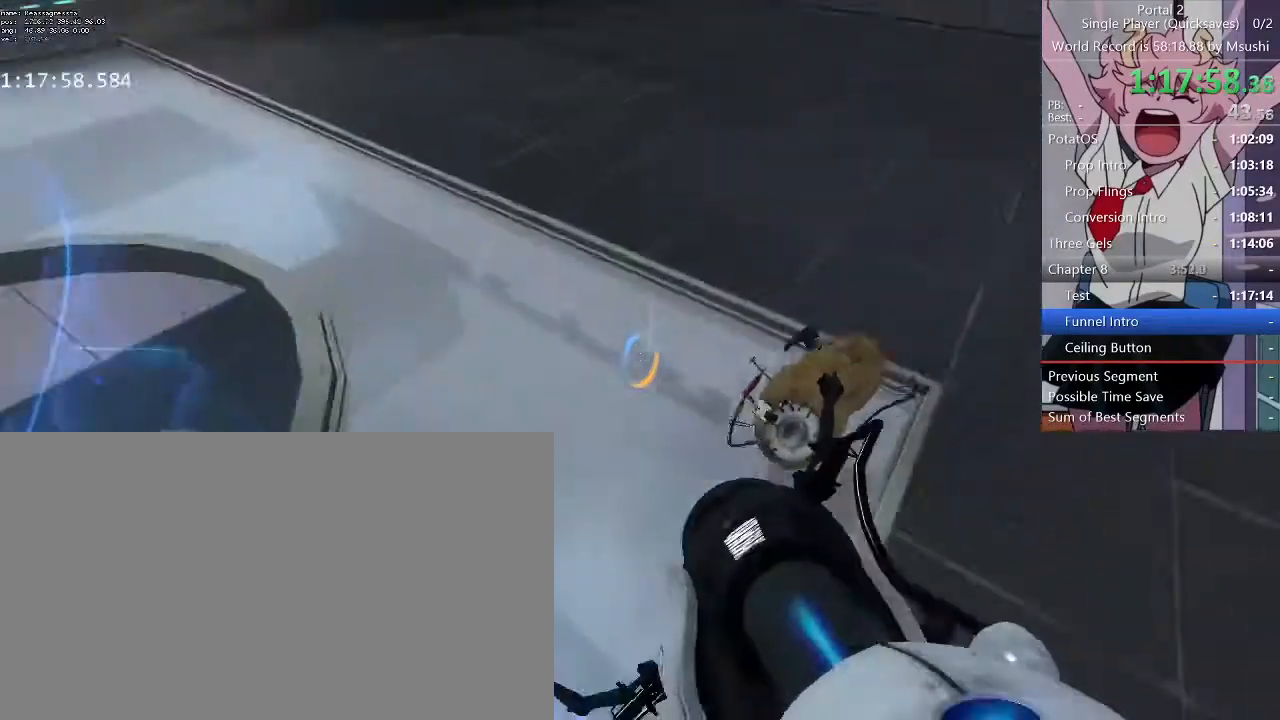
{"keys": ["d", "w"], "mouse": [], "events": [[67, "a", "up"], [67, "d", "down"], [167, "a", "down"], [167, "d", "up"], [267, "a", "up"], [267, "d", "down"], [333, "a", "down"], [333, "d", "up"], [467, "a", "up"], [467, "d", "down"]]}
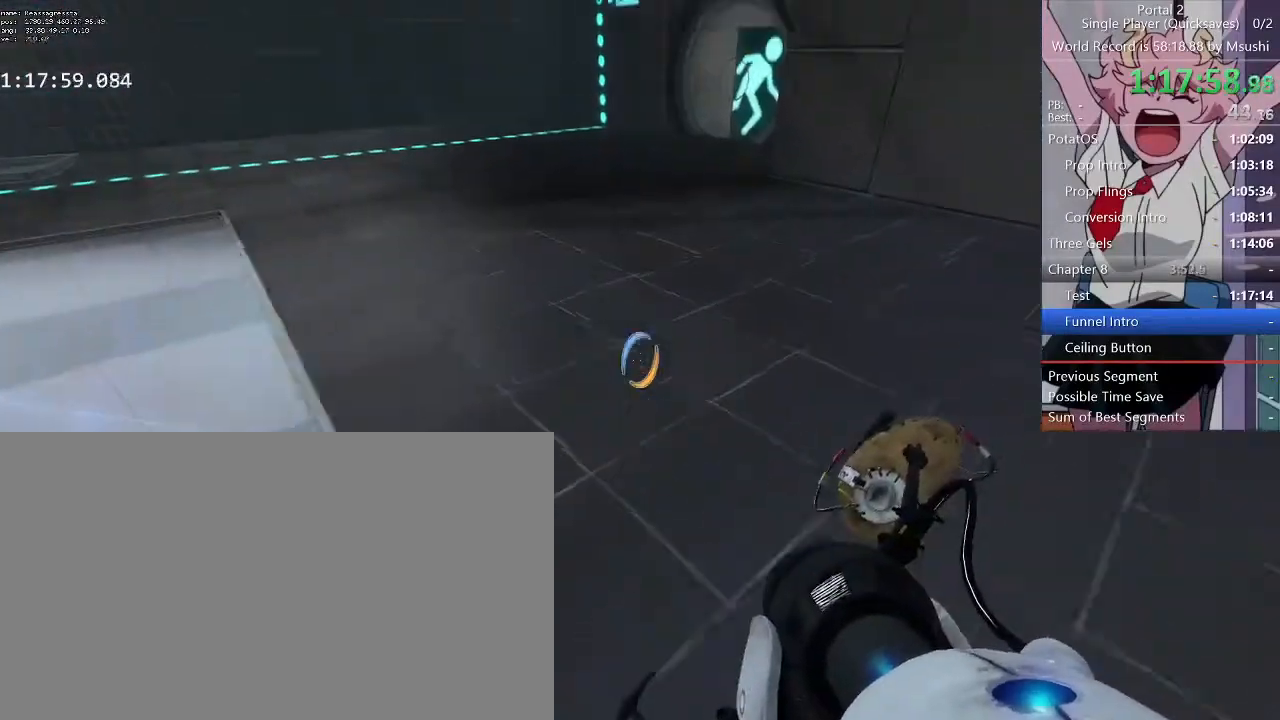
{"keys": ["d", "w"], "mouse": [], "events": [[33, "a", "down"], [33, "d", "up"], [133, "a", "up"], [133, "d", "down"], [233, "a", "down"], [233, "d", "up"], [333, "a", "up"], [333, "d", "down"], [400, "a", "down"], [400, "d", "up"], [500, "a", "up"], [500, "d", "down"]]}
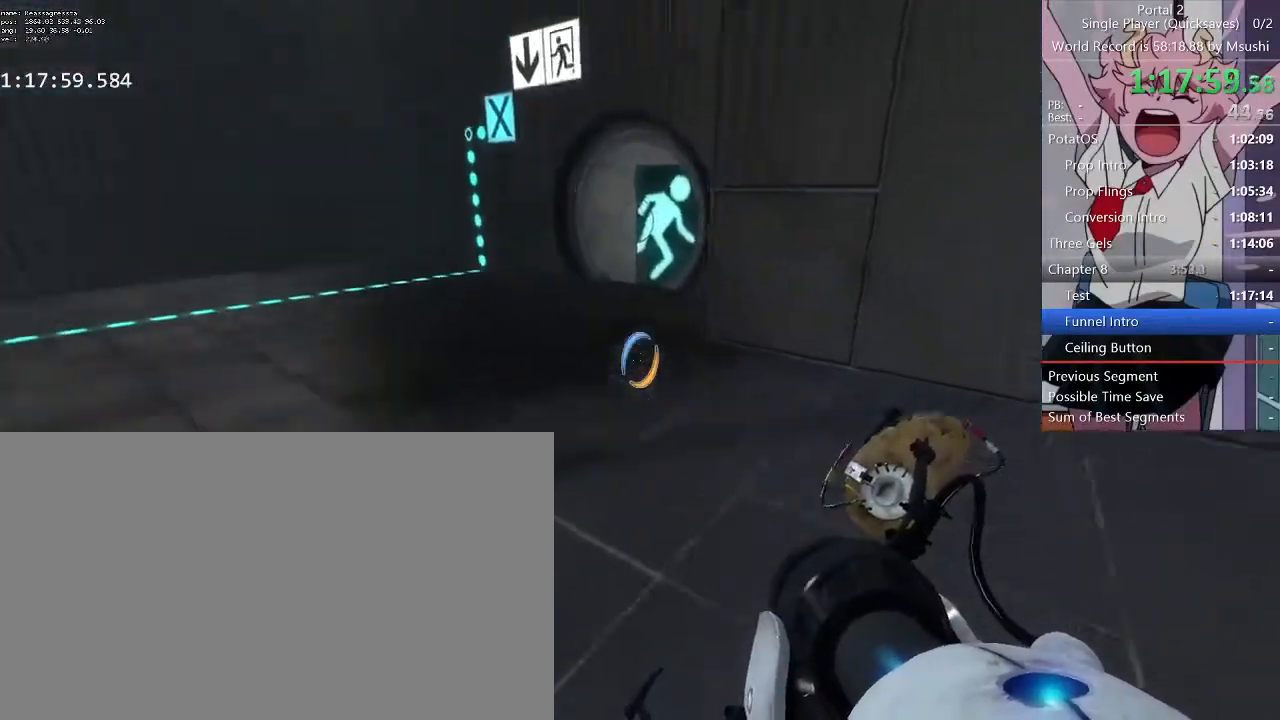
{"keys": ["a", "w"], "mouse": [], "events": [[100, "a", "down"], [100, "d", "up"], [200, "a", "up"], [200, "d", "down"], [300, "a", "down"], [300, "d", "up"], [367, "a", "up"], [367, "d", "down"], [467, "a", "down"], [467, "d", "up"]]}
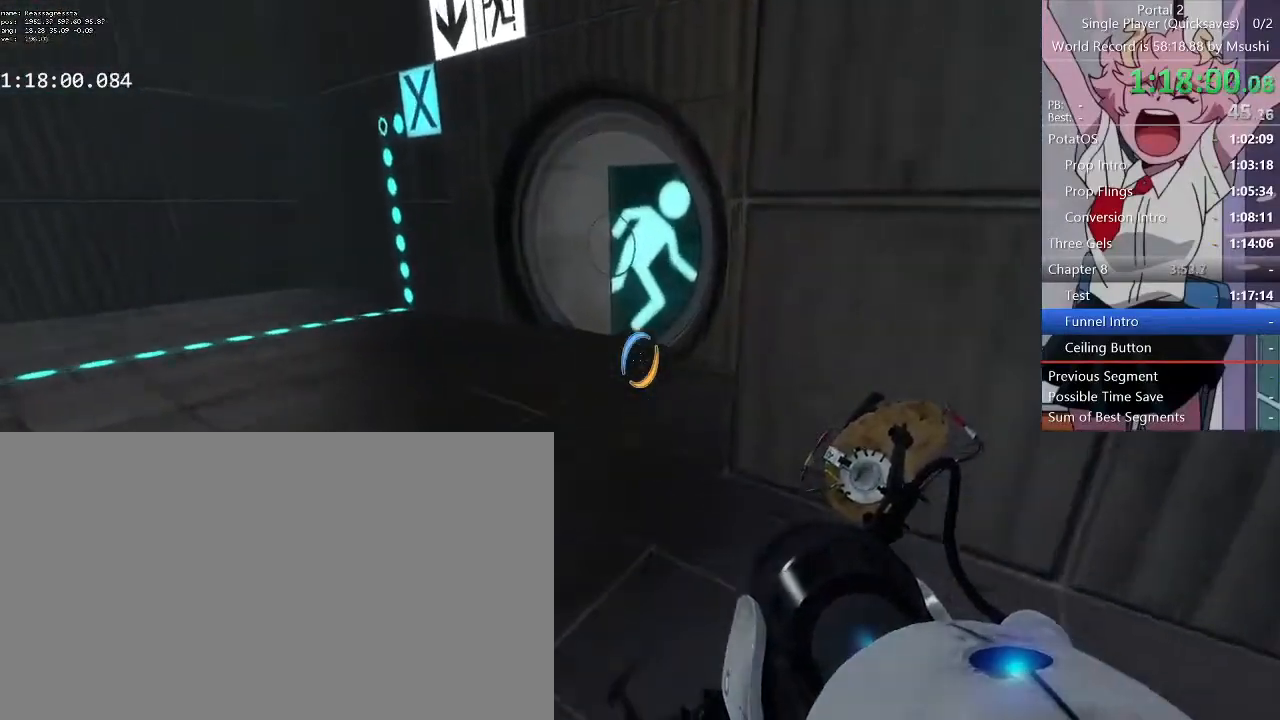
{"keys": ["d", "w"], "mouse": [], "events": [[67, "a", "up"], [67, "d", "down"], [167, "a", "down"], [167, "d", "up"], [267, "d", "down"], [300, "a", "up"], [400, "a", "down"], [400, "d", "up"], [433, "a", "up"], [433, "d", "down"]]}
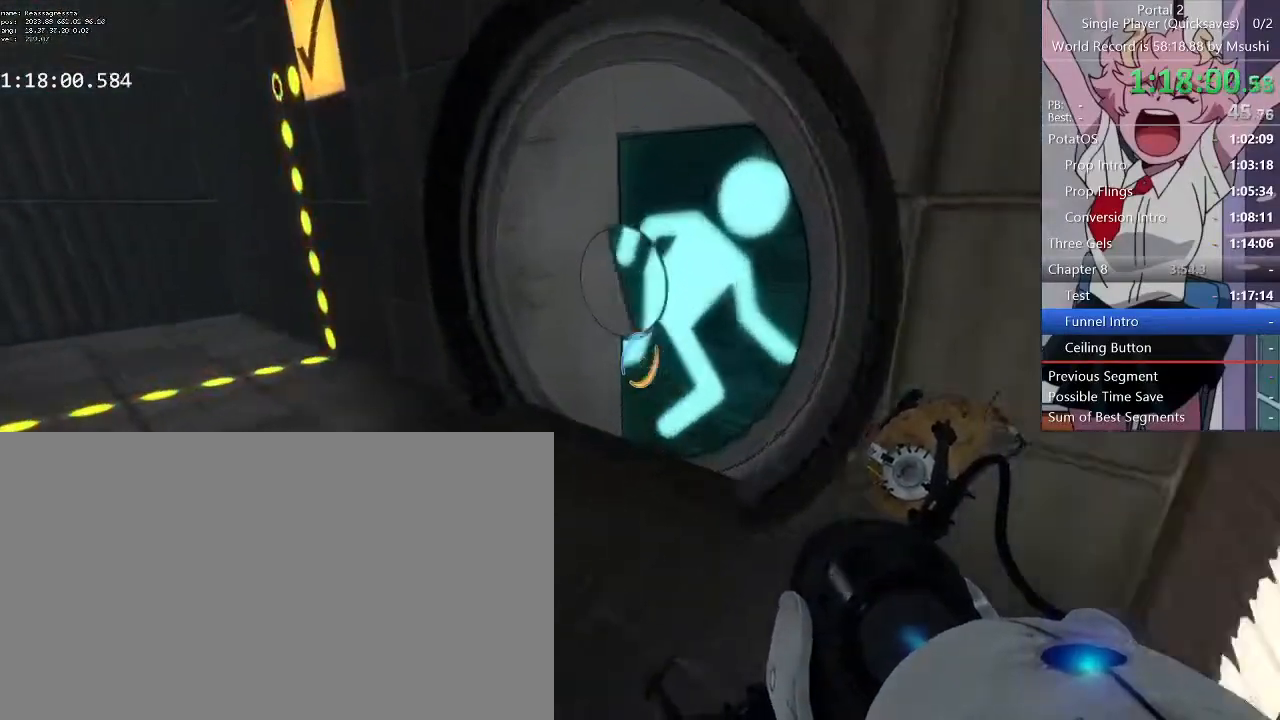
{"keys": ["a", "w"], "mouse": [], "events": [[33, "a", "down"], [100, "d", "up"], [167, "a", "up"], [167, "d", "down"], [267, "a", "down"], [267, "d", "up"], [367, "a", "up"], [367, "d", "down"], [500, "a", "down"], [500, "d", "up"]]}
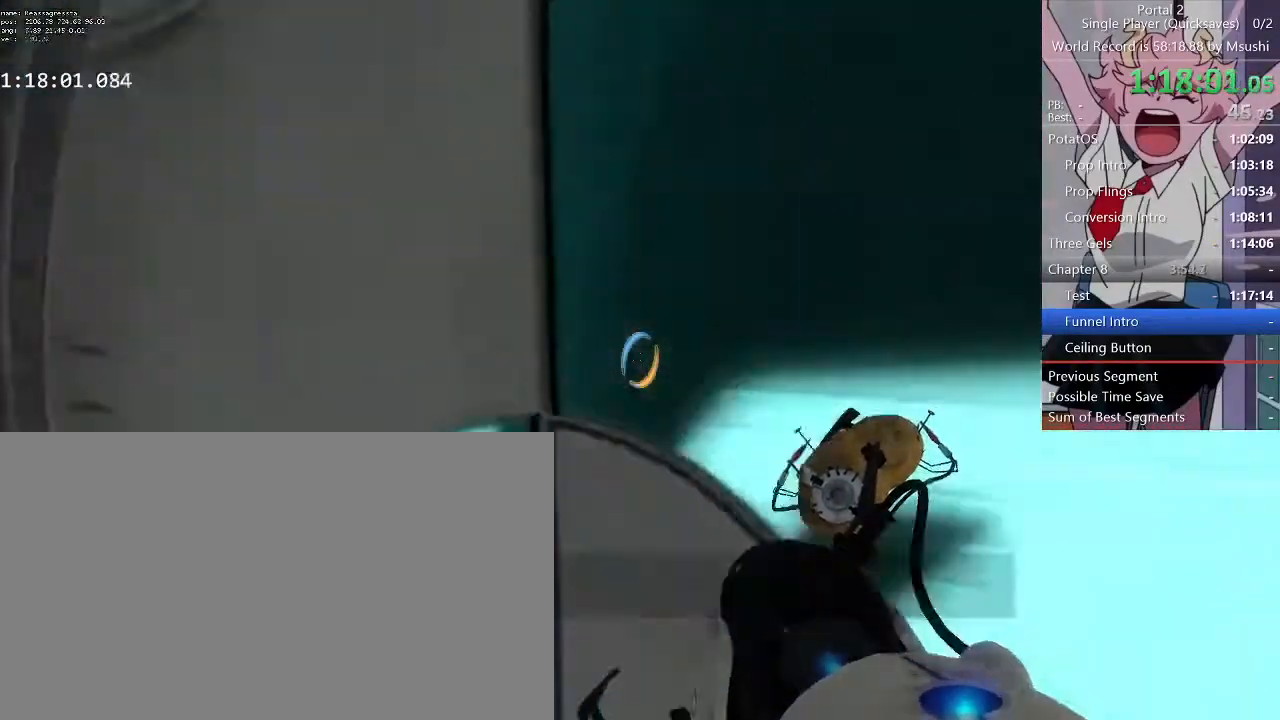
{"keys": ["d", "w"], "mouse": []}
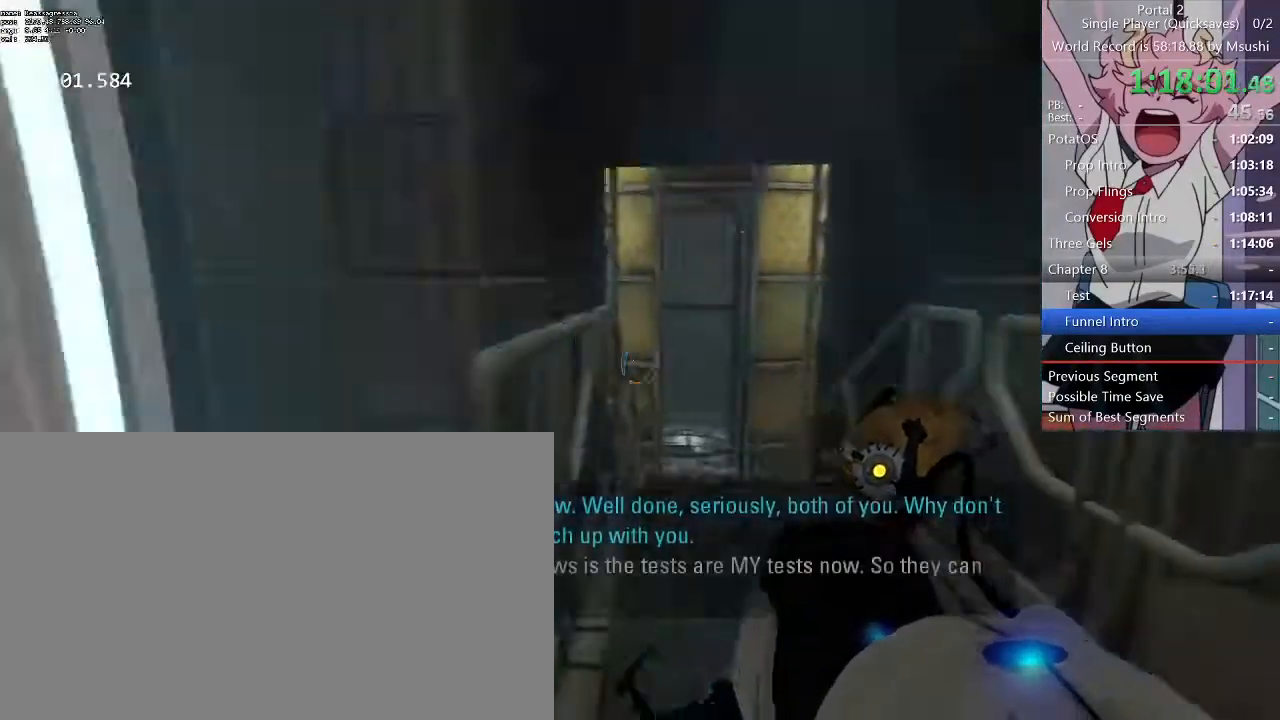
{"keys": ["d", "w"], "mouse": [], "events": [[167, "a", "down"], [167, "d", "up"], [267, "d", "down"], [300, "a", "up"], [367, "a", "down"], [400, "d", "up"], [433, "a", "up"], [433, "d", "down"]]}
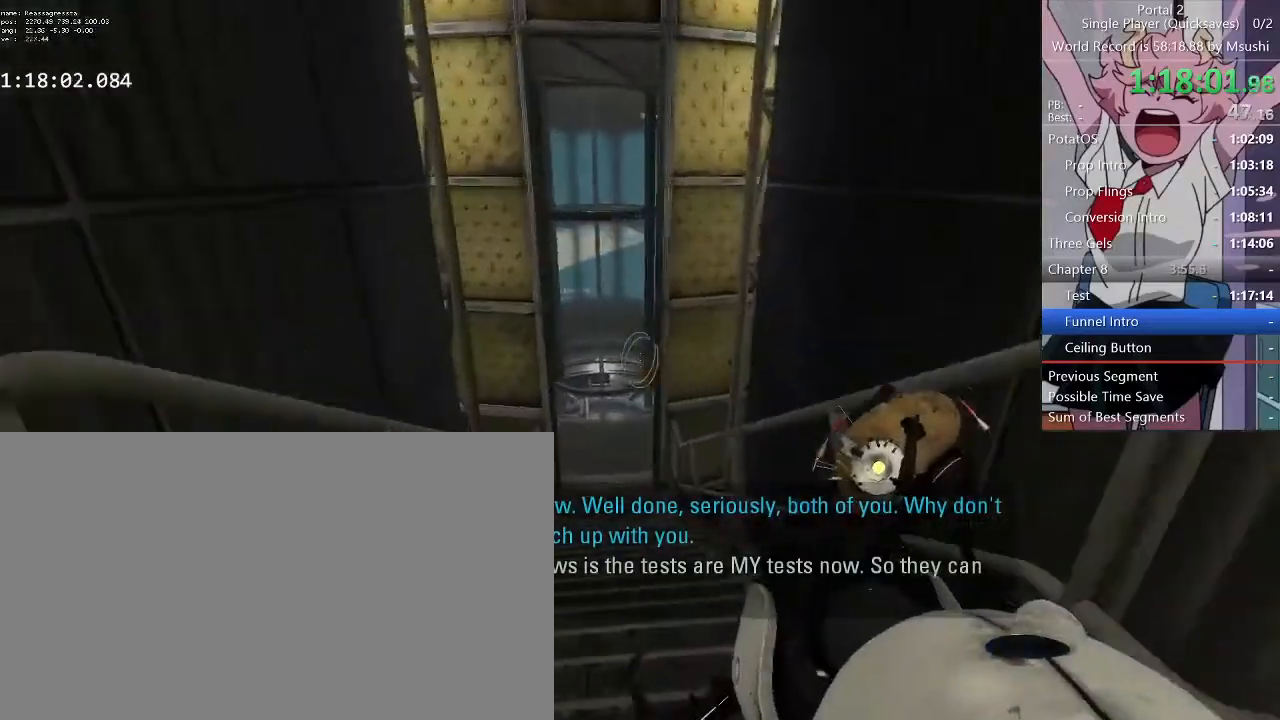
{"keys": ["d", "w"], "mouse": [], "events": [[33, "a", "down"], [67, "d", "up"], [133, "a", "up"], [133, "d", "down"], [233, "a", "down"], [233, "d", "up"], [300, "a", "up"], [300, "d", "down"], [400, "a", "down"], [400, "d", "up"], [500, "a", "up"], [500, "d", "down"]]}
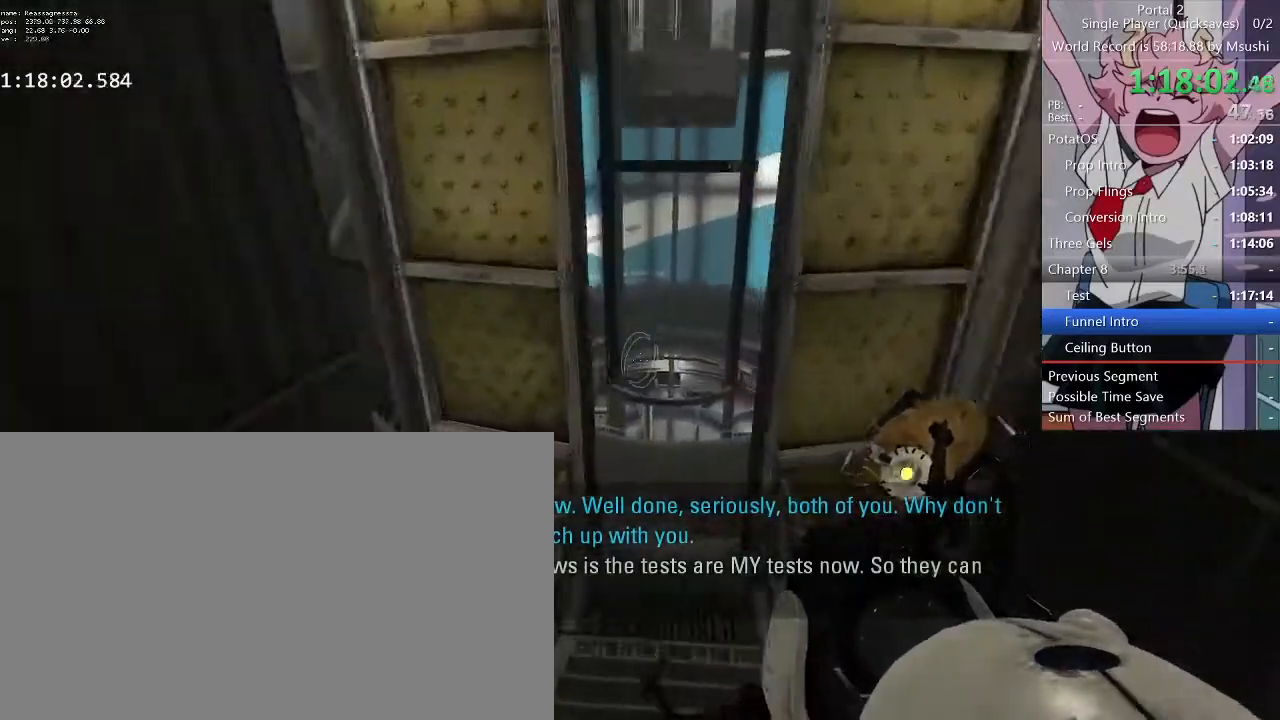
{"keys": ["a", "w"], "mouse": [], "events": [[100, "a", "down"], [100, "d", "up"], [167, "a", "up"], [167, "d", "down"], [300, "a", "down"], [300, "d", "up"], [367, "a", "up"], [367, "d", "down"], [467, "a", "down"], [467, "d", "up"]]}
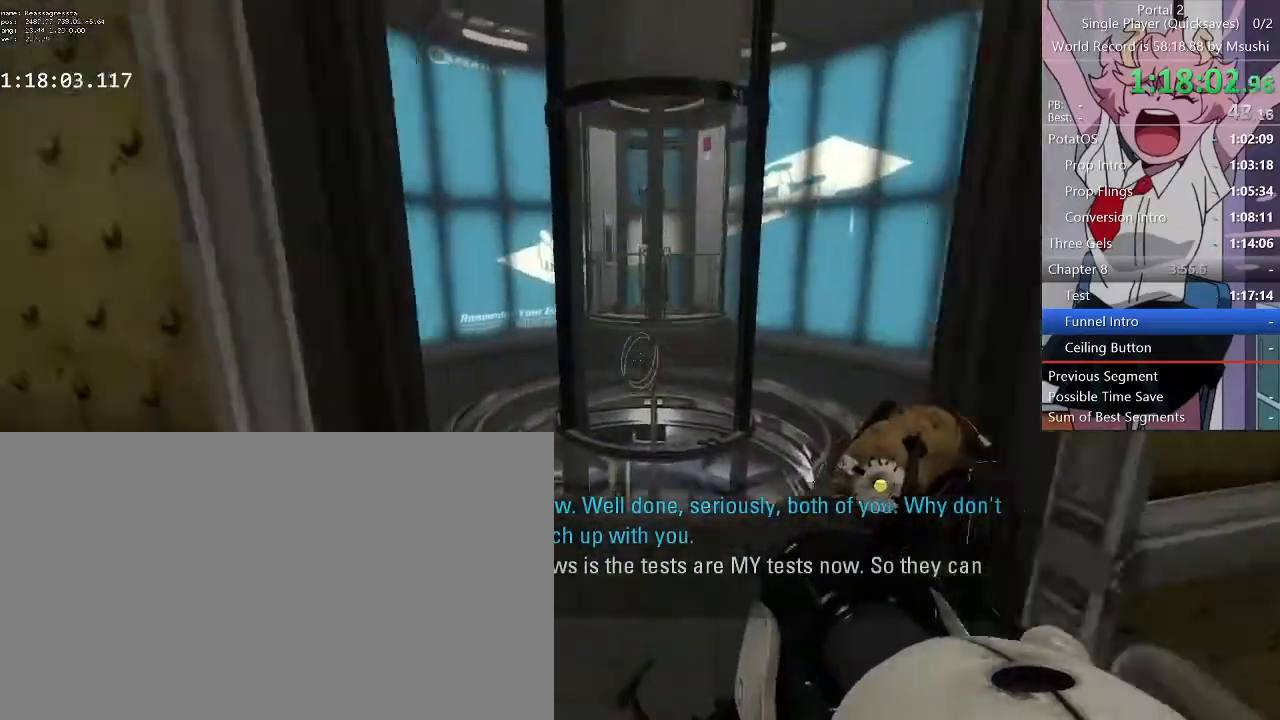
{"keys": ["a", "w"], "mouse": [], "events": [[67, "a", "up"], [67, "d", "down"], [167, "a", "down"], [167, "d", "up"], [267, "a", "up"], [267, "d", "down"], [300, "d", "up"], [333, "a", "down"], [400, "a", "up"], [400, "d", "down"], [467, "a", "down"], [467, "d", "up"]]}
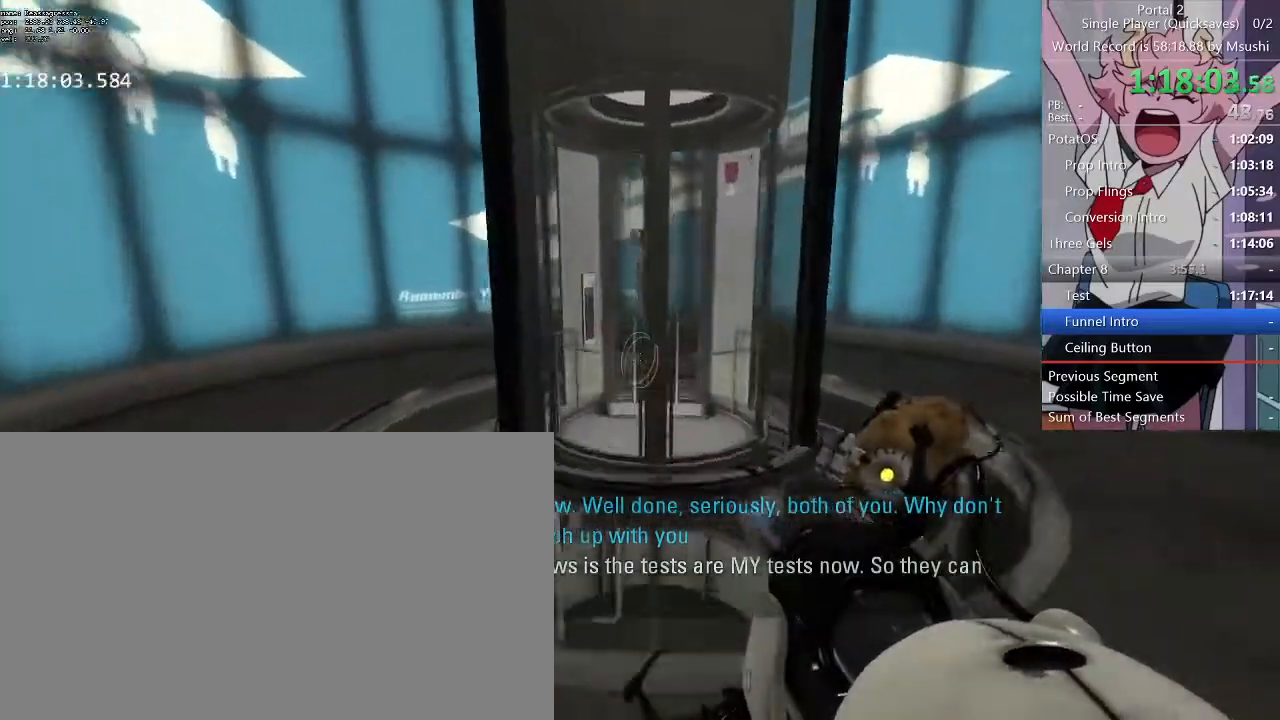
{"keys": [], "mouse": []}